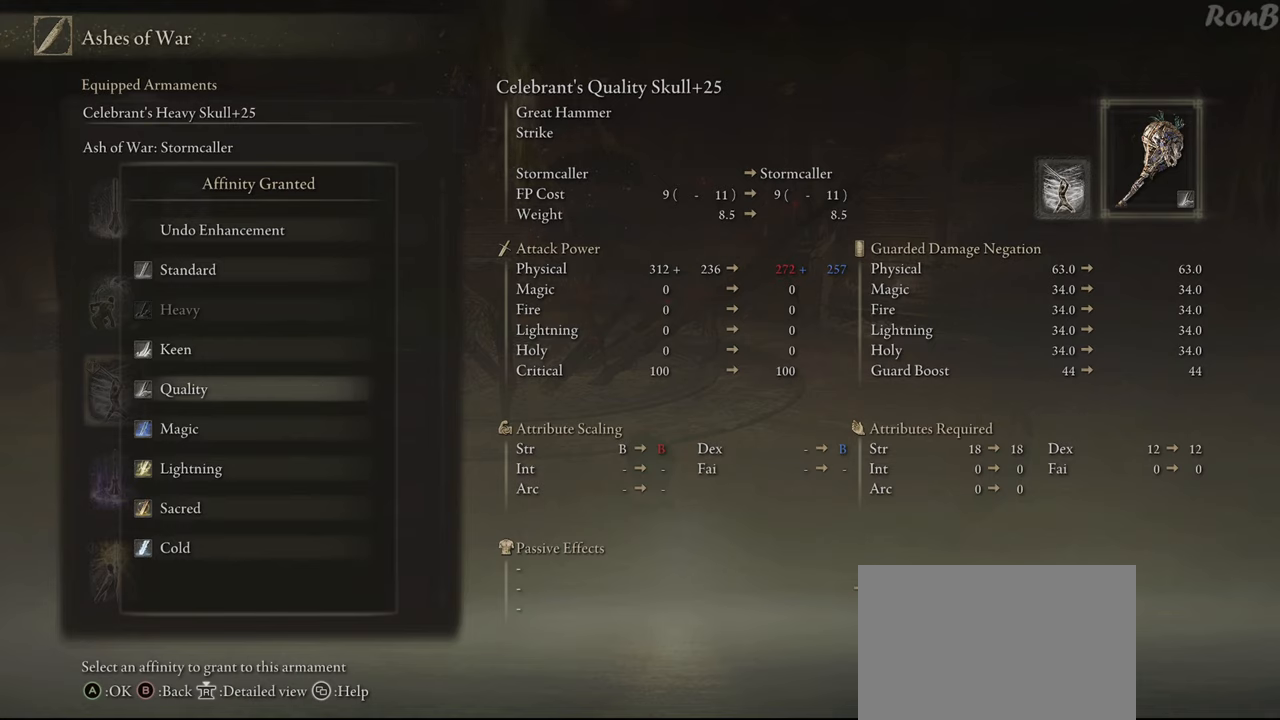
Gameplay with a controller (PlayStation layout); each line is a JSON object with the inputs held at the frame after it. "events" lists button and stick changes between this image and that frame as [ms after this image, input, new state], when the widget could be followed in between.
{"buttons": [], "left_stick": "center", "right_stick": "center", "events": [[133, "DPAD_DOWN", "down"], [250, "DPAD_DOWN", "up"]]}
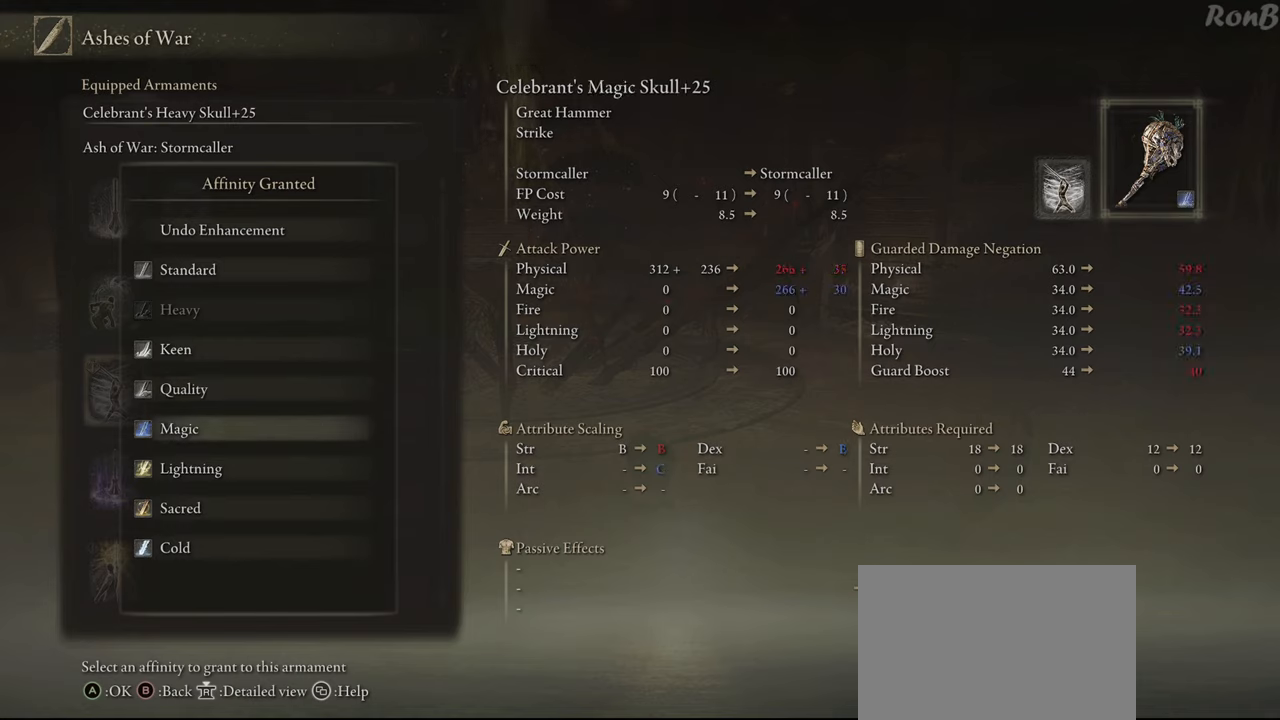
{"buttons": [], "left_stick": "center", "right_stick": "center", "events": [[183, "DPAD_DOWN", "down"], [317, "DPAD_DOWN", "up"]]}
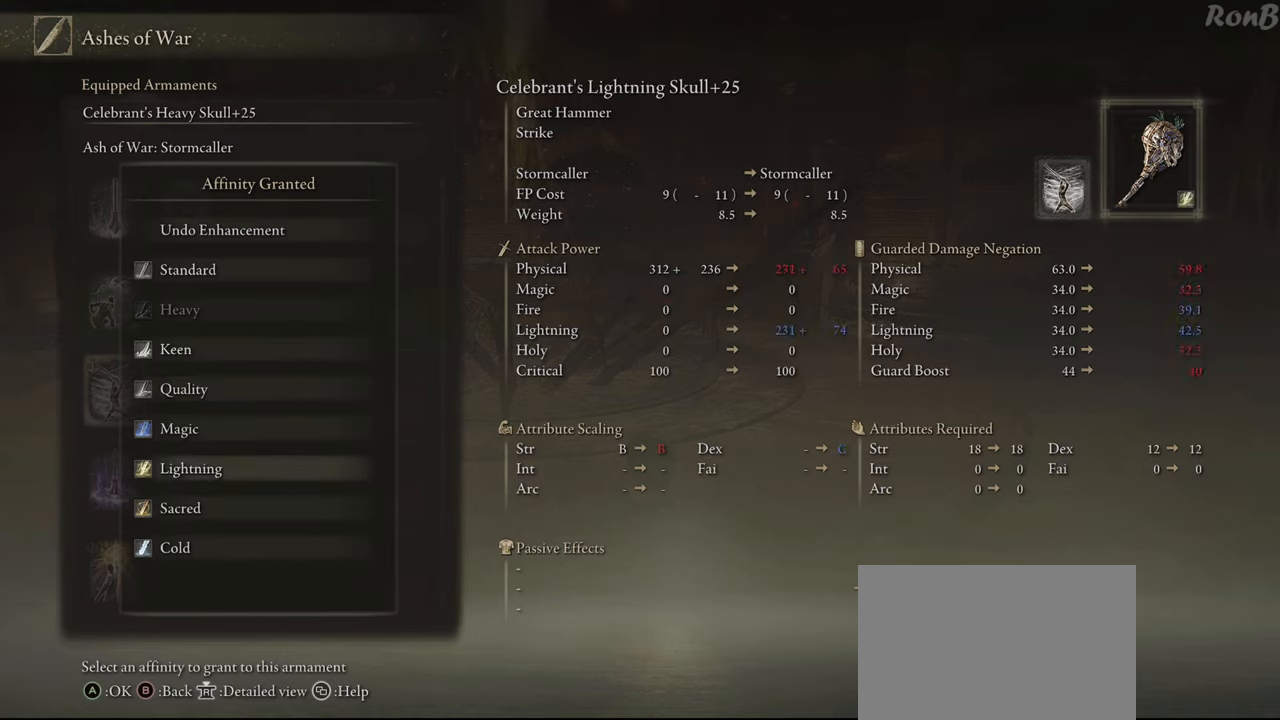
{"buttons": [], "left_stick": "center", "right_stick": "center", "events": [[33, "DPAD_DOWN", "down"], [150, "DPAD_DOWN", "up"], [350, "DPAD_DOWN", "down"], [450, "DPAD_DOWN", "up"]]}
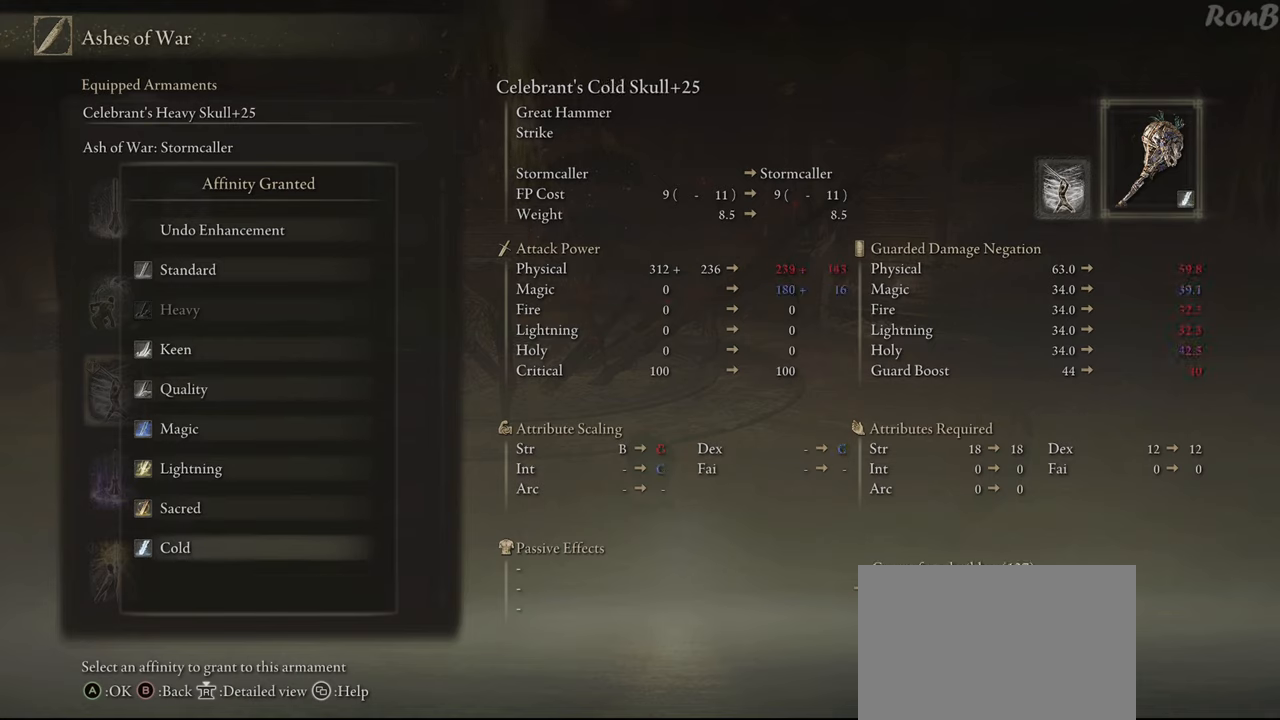
{"buttons": [], "left_stick": "center", "right_stick": "center", "events": [[367, "DPAD_DOWN", "down"], [500, "DPAD_DOWN", "up"]]}
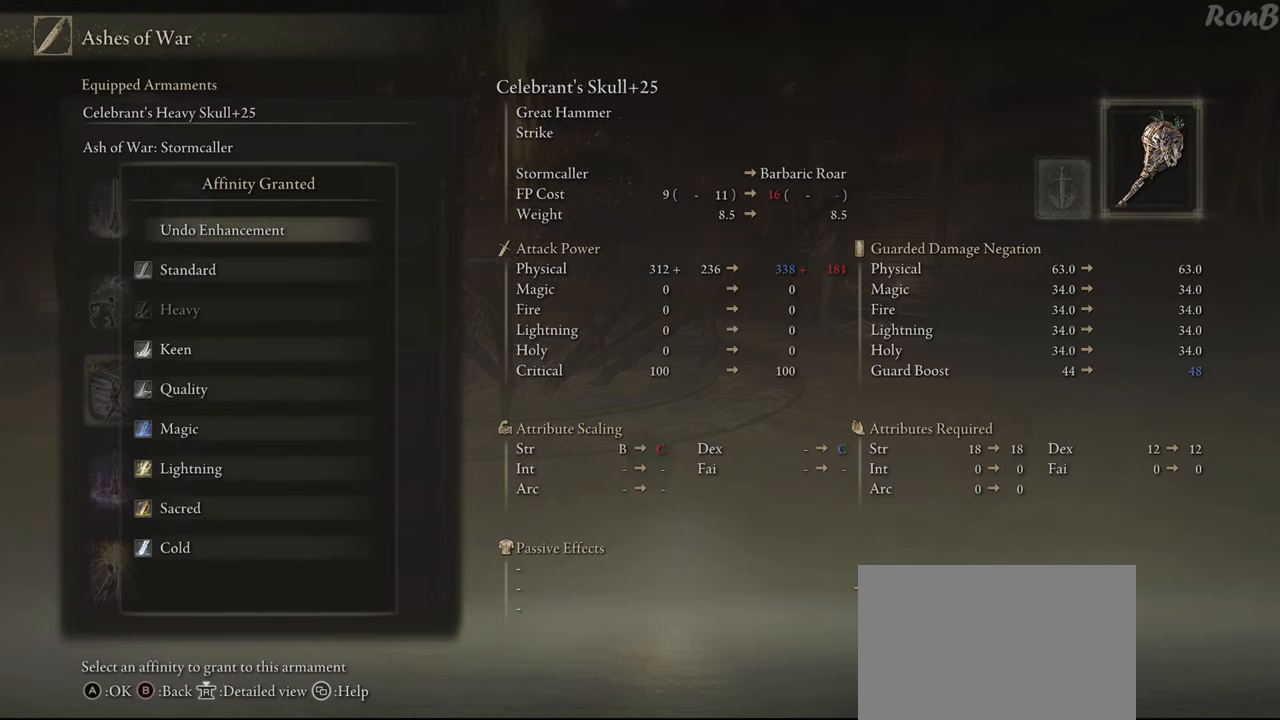
{"buttons": [], "left_stick": "center", "right_stick": "center", "events": [[233, "DPAD_DOWN", "down"], [350, "DPAD_DOWN", "up"]]}
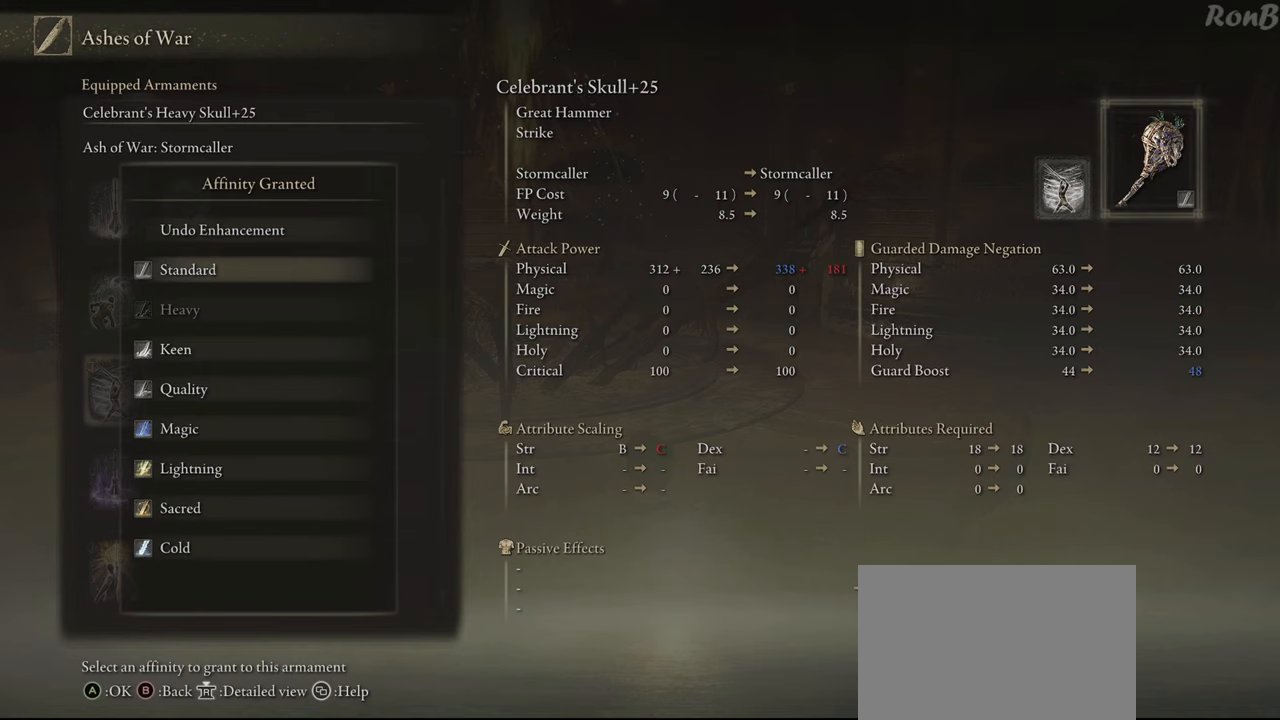
{"buttons": [], "left_stick": "center", "right_stick": "center", "events": [[33, "DPAD_DOWN", "down"], [150, "DPAD_DOWN", "up"]]}
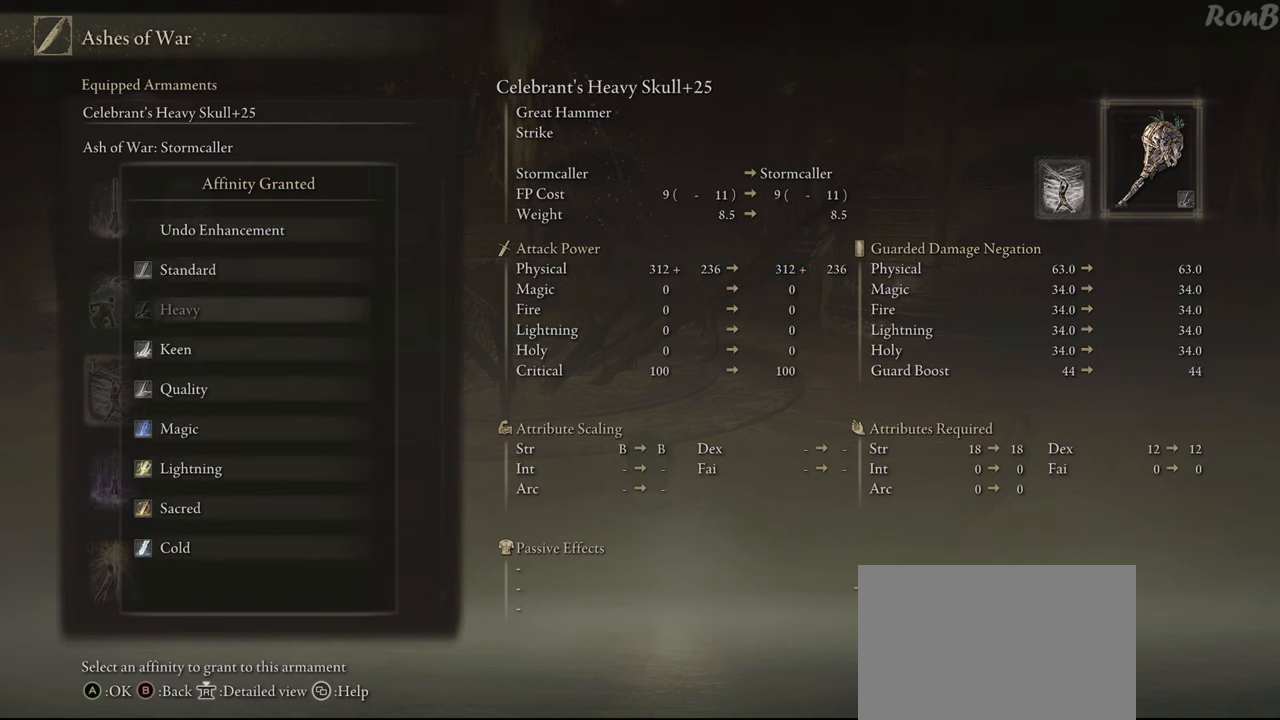
{"buttons": [], "left_stick": "center", "right_stick": "center", "events": [[300, "DPAD_UP", "down"], [433, "DPAD_UP", "up"]]}
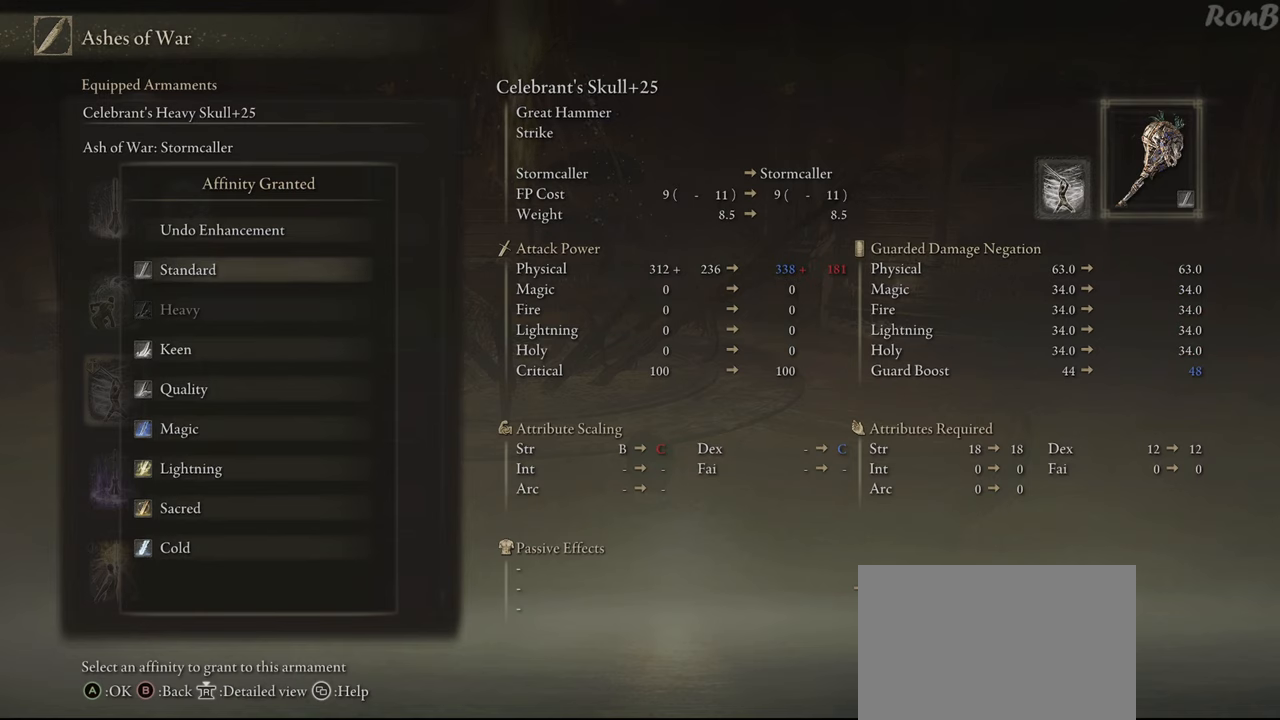
{"buttons": [], "left_stick": "center", "right_stick": "center", "events": [[317, "DPAD_DOWN", "down"], [433, "DPAD_DOWN", "up"]]}
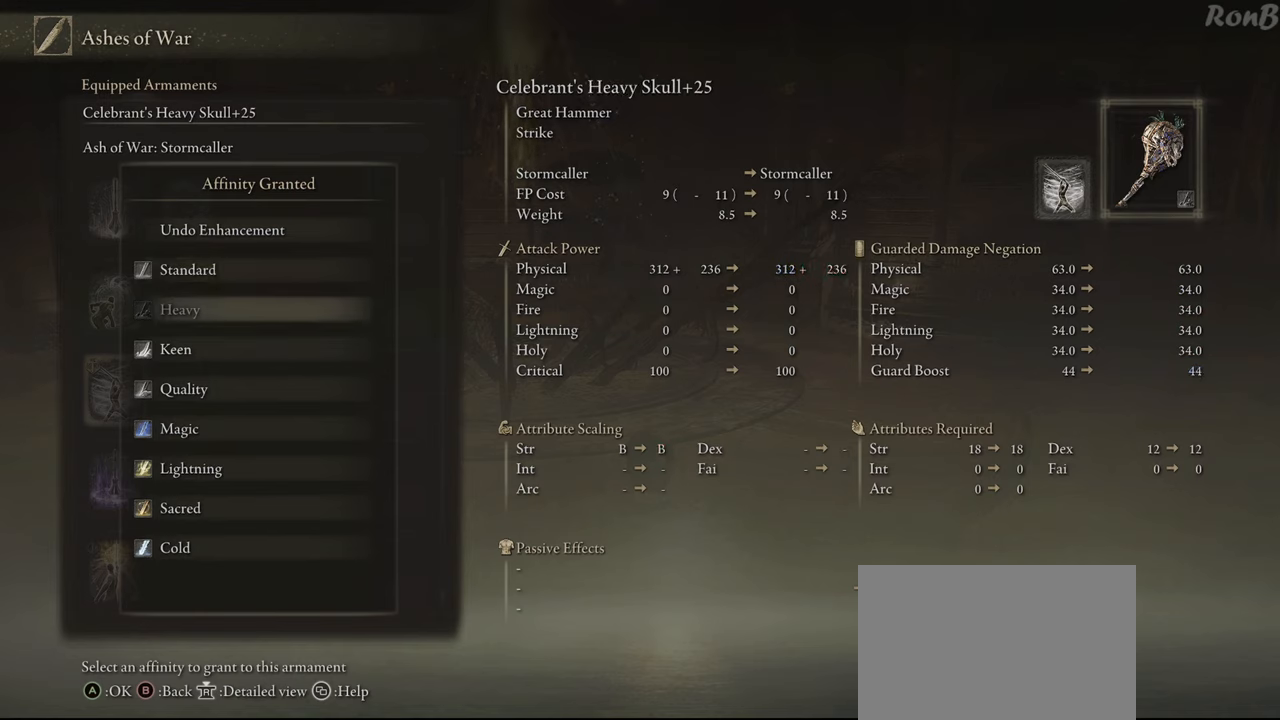
{"buttons": [], "left_stick": "center", "right_stick": "center", "events": [[233, "DPAD_UP", "down"], [350, "DPAD_UP", "up"]]}